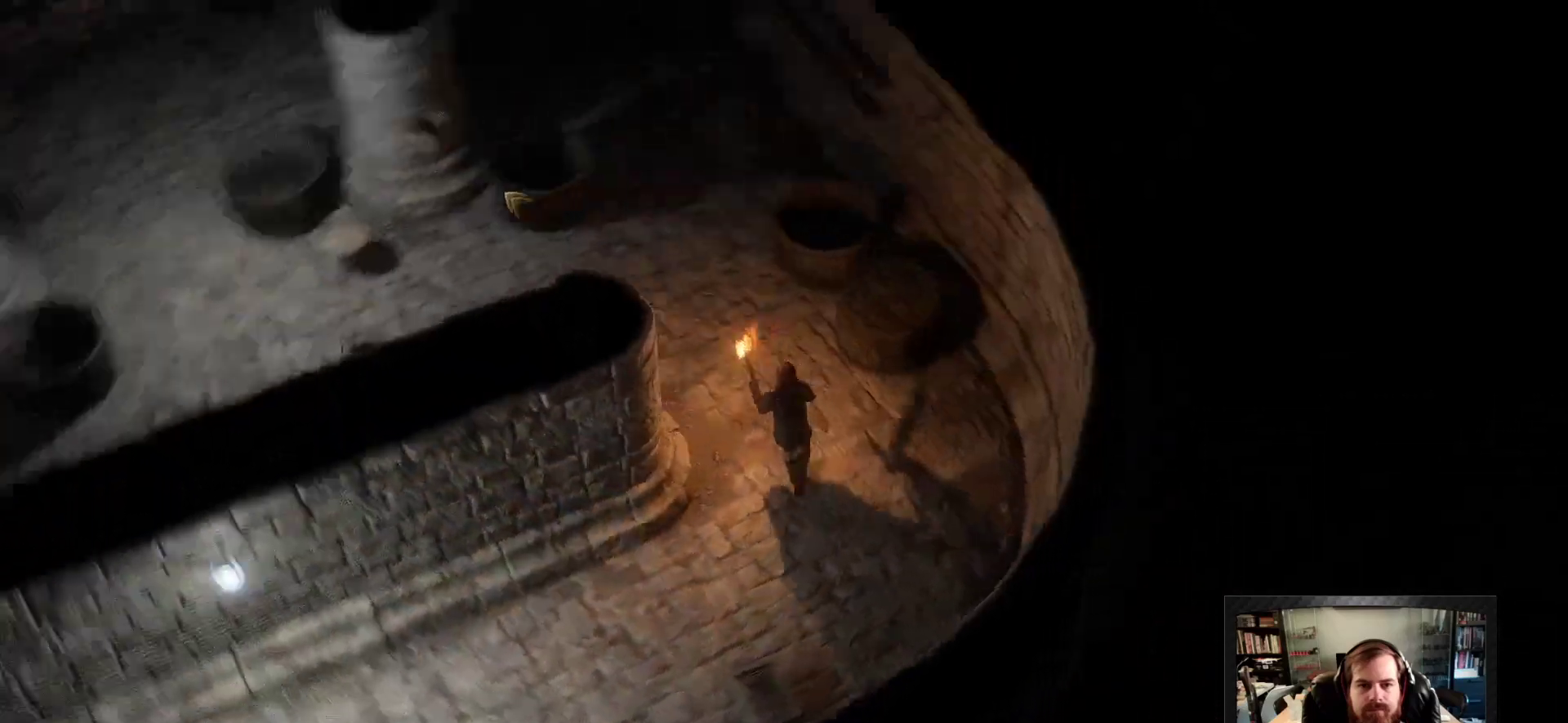
Gameplay with keyboard and mouse; each line is a JSON object with the keys and mouse buttons held at the frame after it. "events" lists presses ("down") and releases ("up") of "1", "2", "3", "4", "5", "a", "c", "d", "r", "s", "shift", "space", "tab", "w", "mouse_left", "mouse_wheel" and "mouse_right" between this image and that frame as [ms after this image, input, new state], when the widget could be followed in between. "mouse_left", "mouse_wheel", "mouse_right" = the "left", "wheel", "right" buttons of the "mouse" list. No other keys are recorded. "wheel" means that the mouse wheel is clicked or scrolled. Not read: mouse_move.
{"keys": [], "mouse": ["right"], "events": [[33, "space", "up"]]}
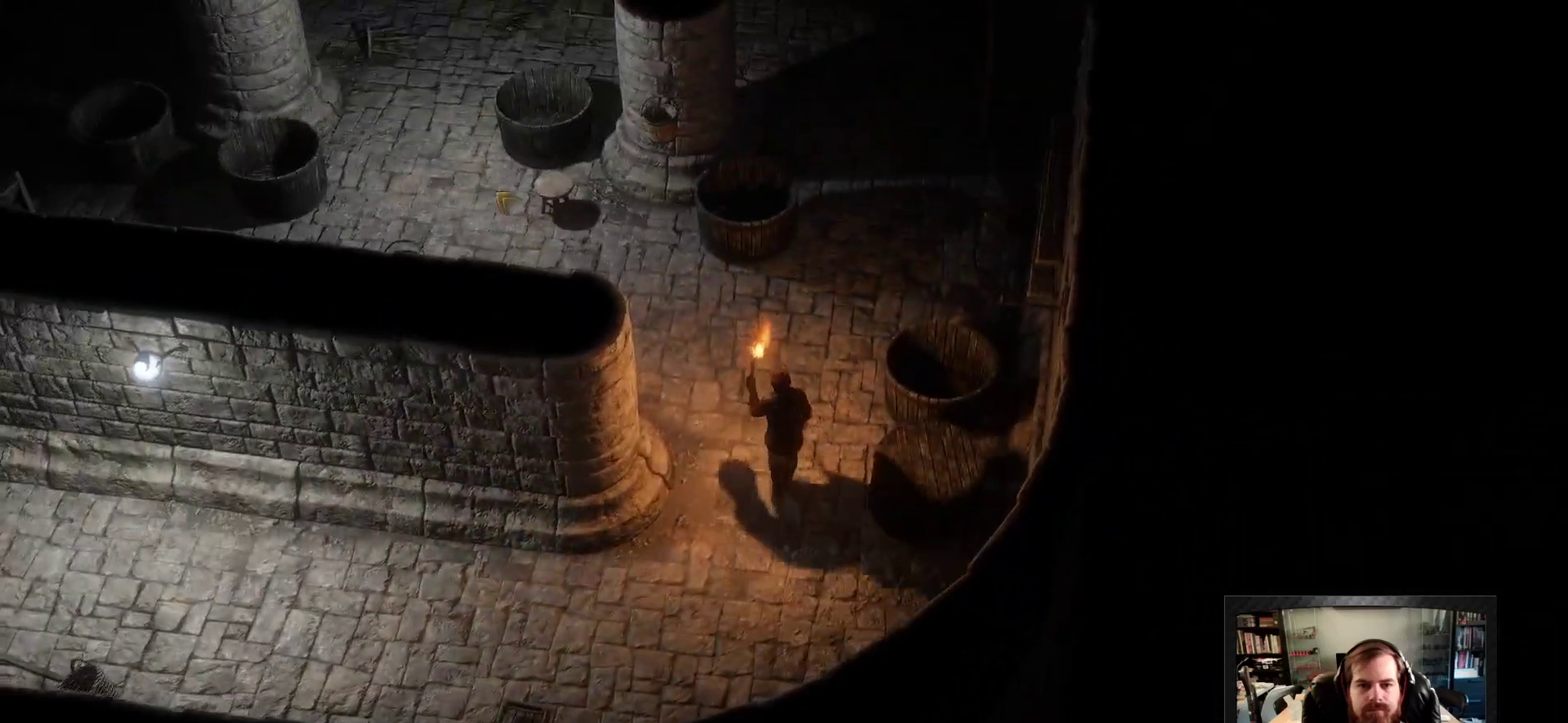
{"keys": [], "mouse": ["right"], "events": [[183, "space", "down"], [333, "space", "up"]]}
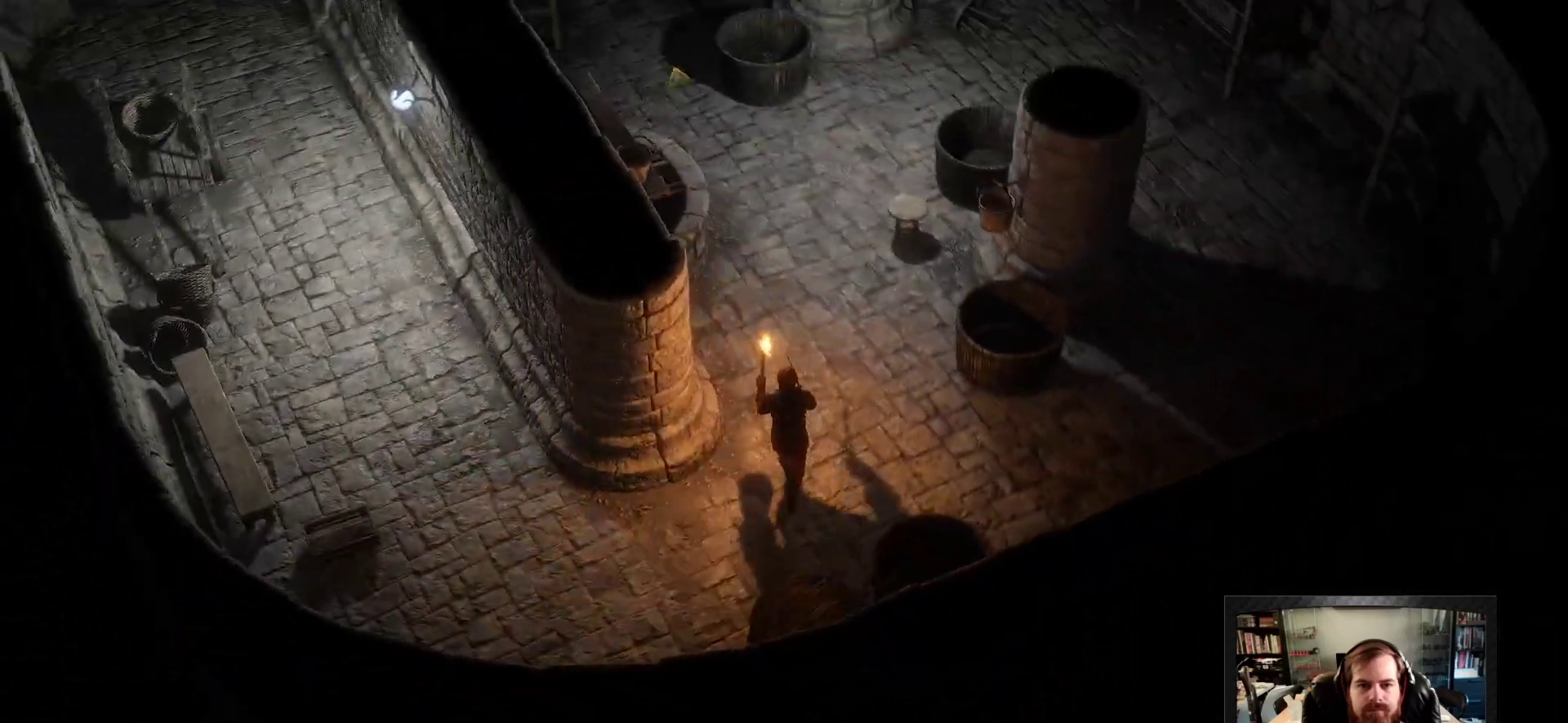
{"keys": [], "mouse": ["right"], "events": []}
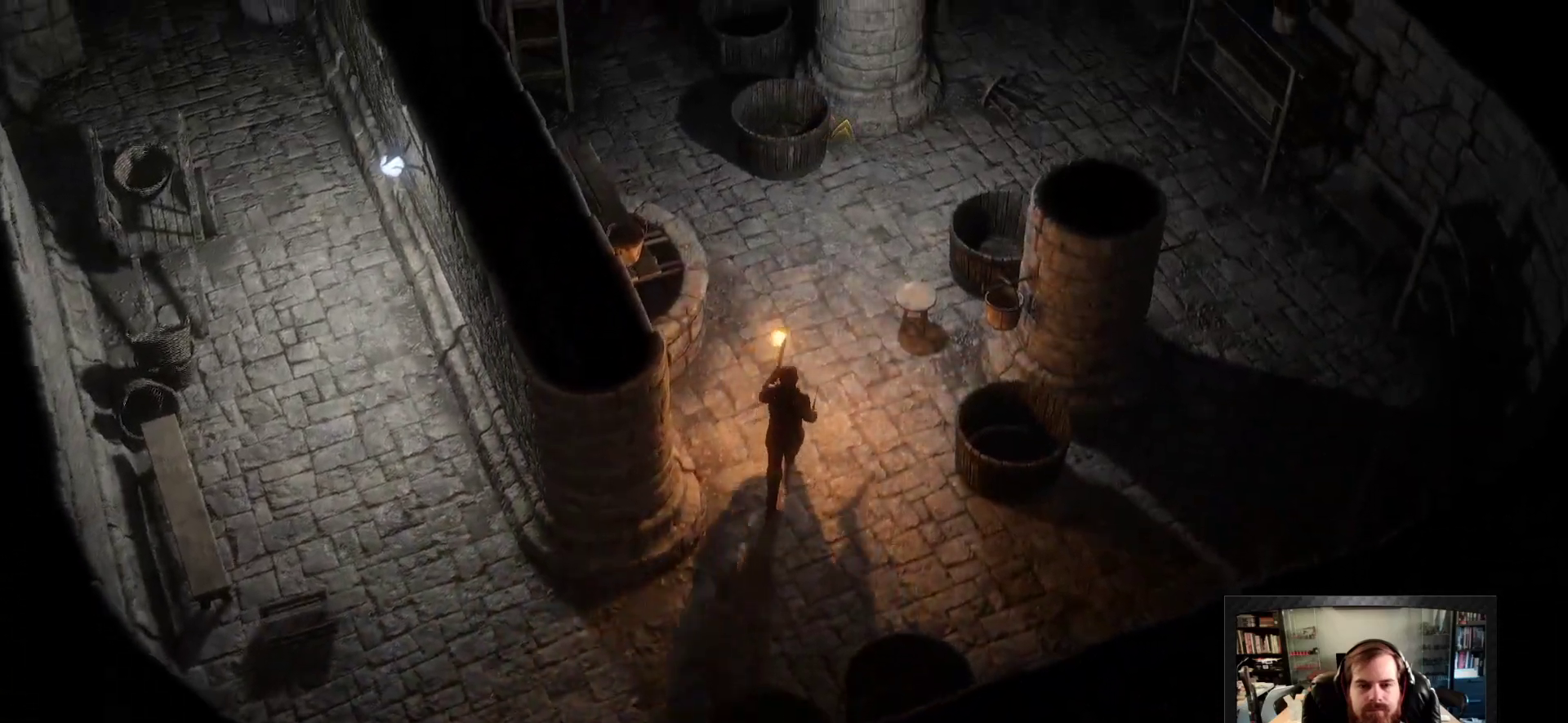
{"keys": [], "mouse": ["right"], "events": []}